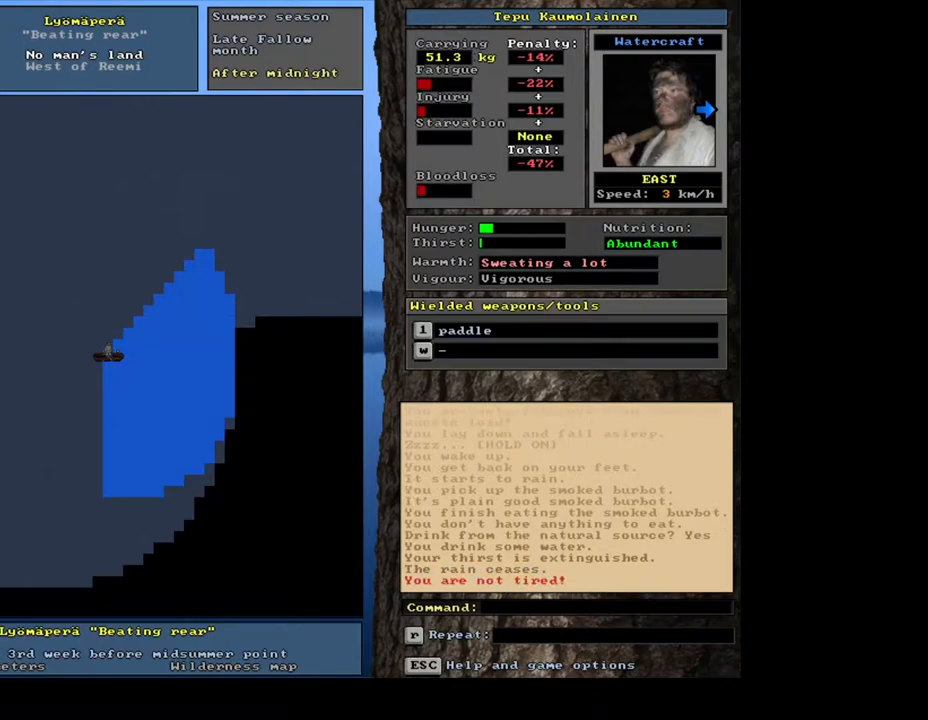
Gameplay with keyboard and mouse; each line is a JSON object with the keys and mouse buttons held at the frame after it. "events" lists presses ("down") and releases ("up") of ".", "/", "0", "1", "2", "3", "4", "5", "6", "7", "8", "9", "a", "alt_l", "alt_r", "b", "backslash", "backspace", "c", "caps_lock", "comma", "ctrl_l", "ctrl_r", "d", "down", "e", "equals", "escape", "f", "f1", "f10", "f11", "f12", "f2", "f3", "f4", "f5", "f6", "f7", "f8", "f9", "g", "h", "i", "j", "k", "l", "lbracket", "left", "m", "minus", "n", "num0", "num1", "num2", "num3", "num4", "num5", "num7", "num8", "o", "p", "q", "quote", "r", "rbracket", "return", "right", "s", "semicolon", "shift_l", "shift_r", "space", "super", "t", "tab", "tilde", "u", "up", "v", "w", "x", "y", "z", "mouse_left", "mouse_wheel", "mouse_right", "mouse_mb4" and "mouse_mb5" between this image and that frame as [ms after this image, input, new state], when the widget could be followed in between; "num6" and "num9" appear only as held states. "mouse_left", "mouse_wheel", "mouse_right", "mouse_mb4", "mouse_mb5" = the "left", "wheel", "right", "mb4", "mb5" buttons of the "mouse" list. No other keys are recorded. "wheel" means that the mouse wheel is clicked or scrolled. Mouse movement is not recorded. Not read: other_keys.
{"keys": [], "mouse": [], "events": [[133, "q", "down"], [217, "q", "up"], [350, "y", "down"], [433, "y", "up"]]}
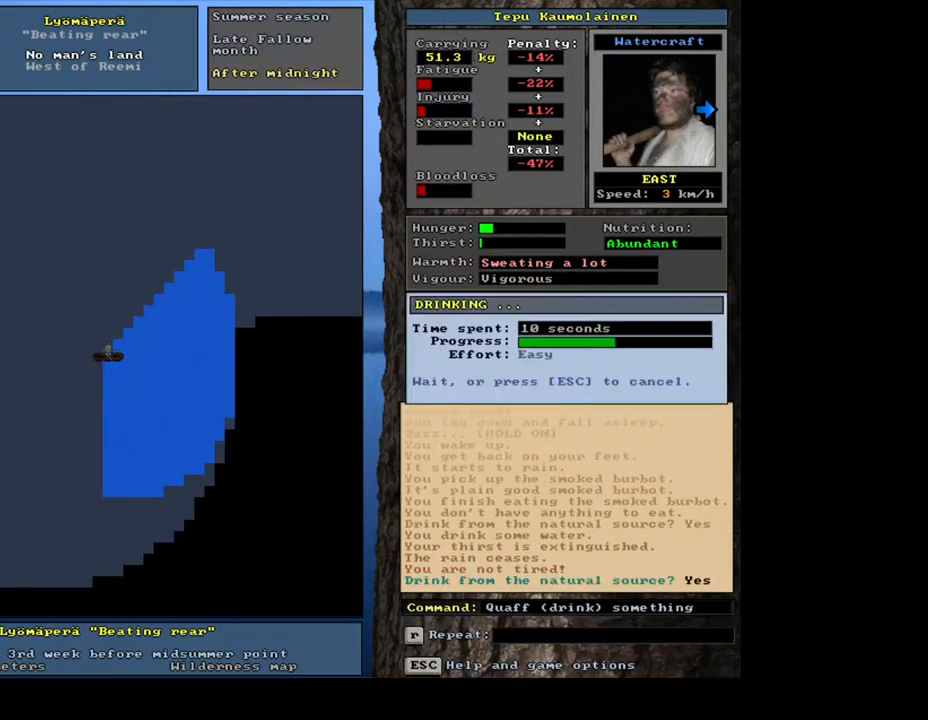
{"keys": ["e"], "mouse": [], "events": [[433, "e", "down"]]}
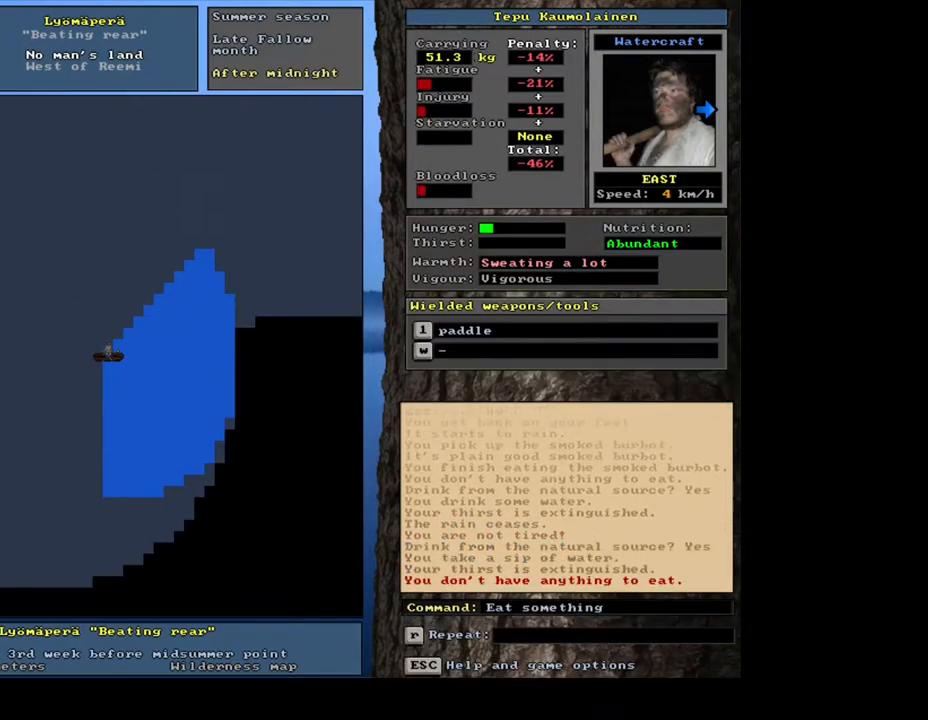
{"keys": [], "mouse": [], "events": [[50, "e", "up"]]}
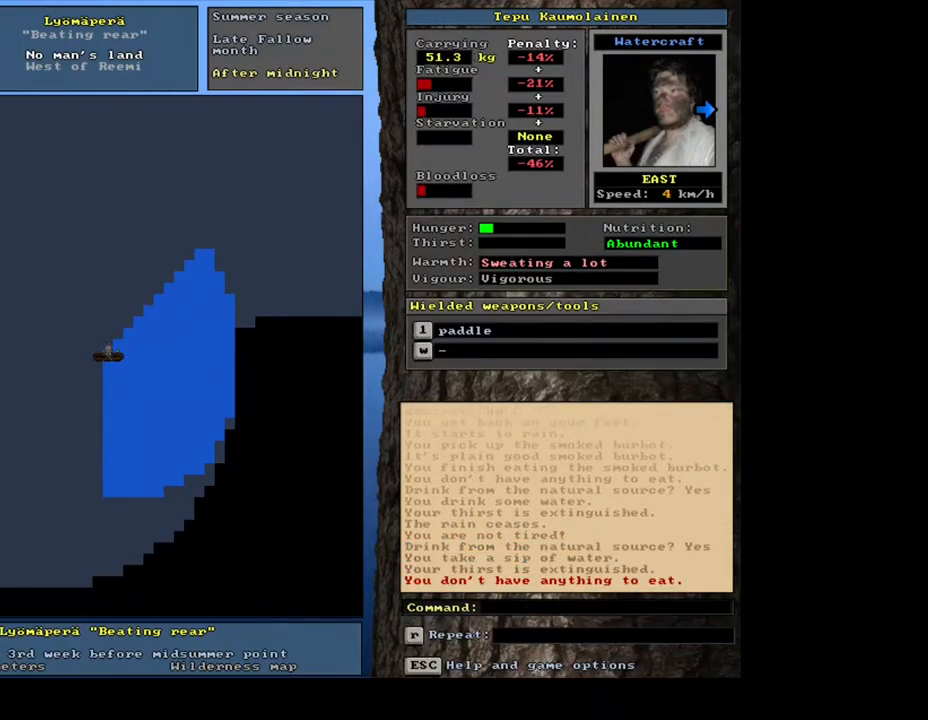
{"keys": ["ctrl_l"], "mouse": [], "events": [[467, "ctrl_l", "down"]]}
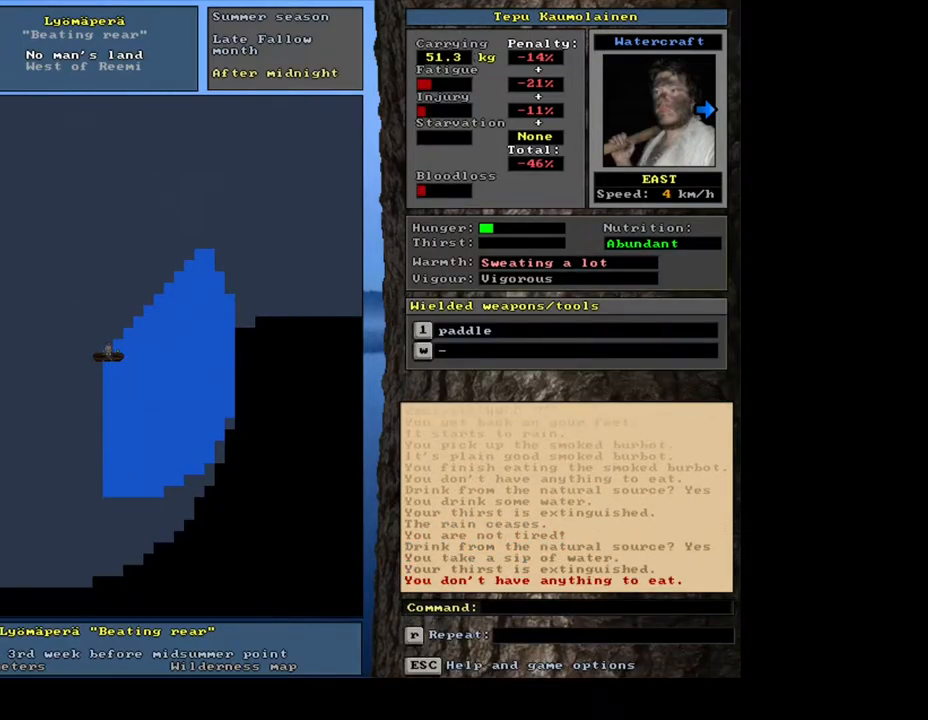
{"keys": ["ctrl_l", "num6"], "mouse": []}
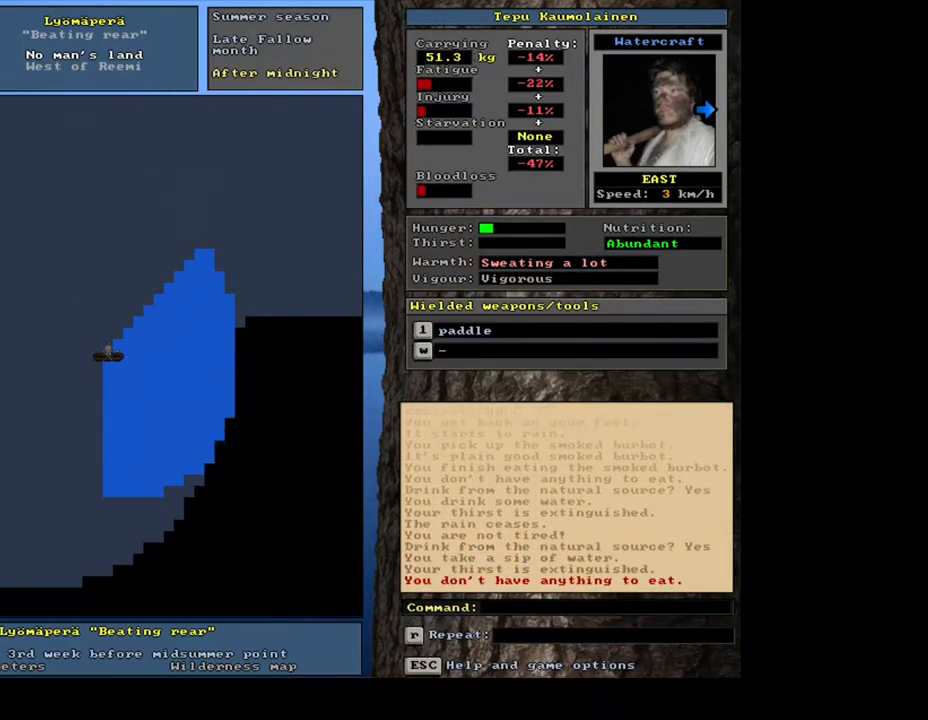
{"keys": ["ctrl_l"], "mouse": []}
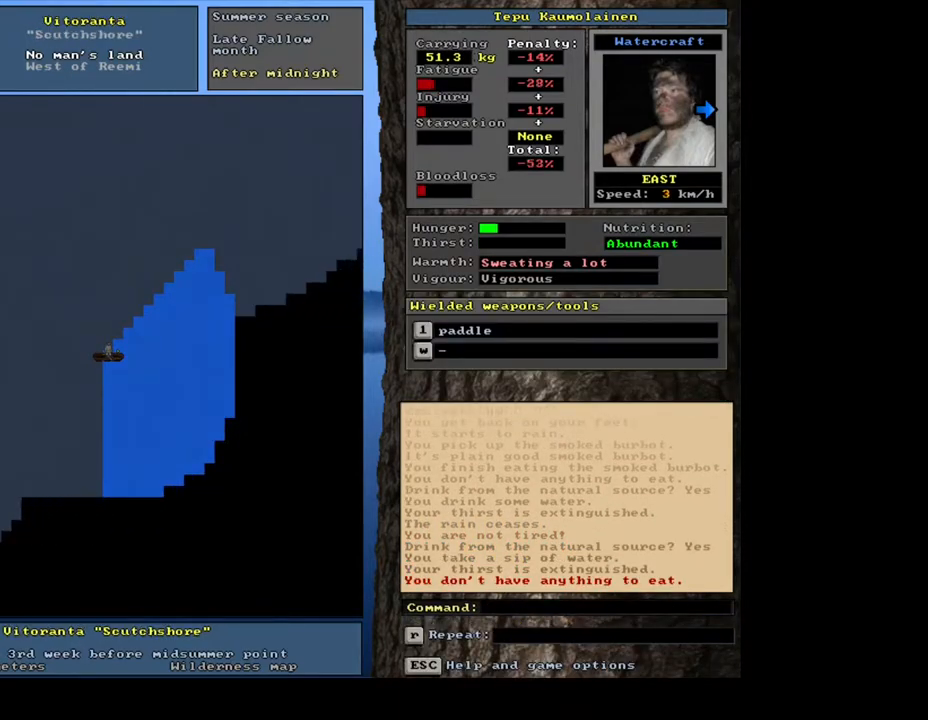
{"keys": ["ctrl_l", "num6"], "mouse": []}
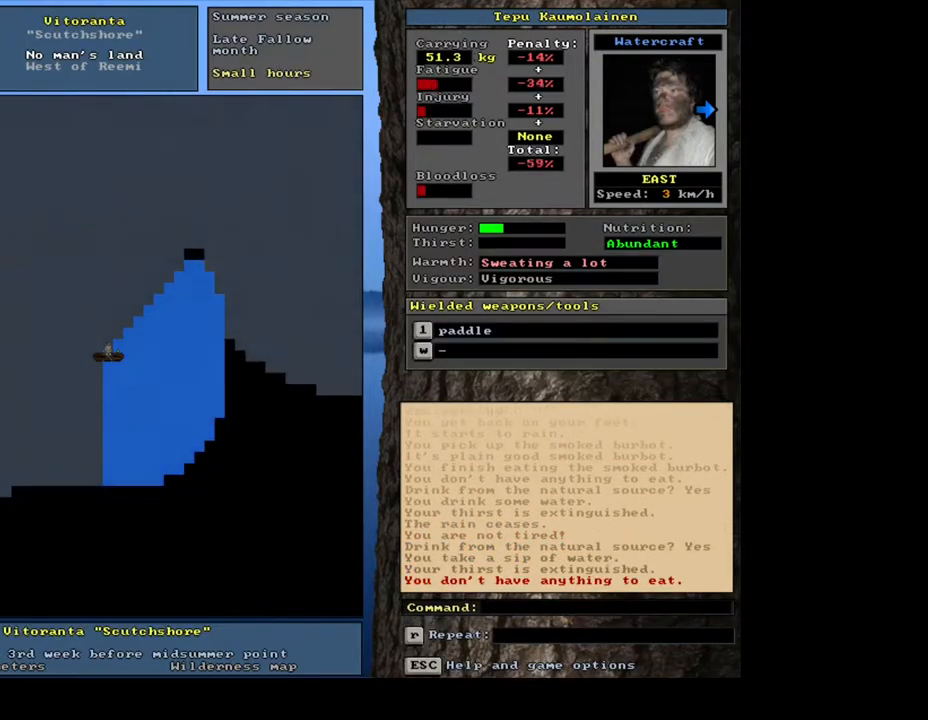
{"keys": ["ctrl_l", "num6"], "mouse": [], "events": []}
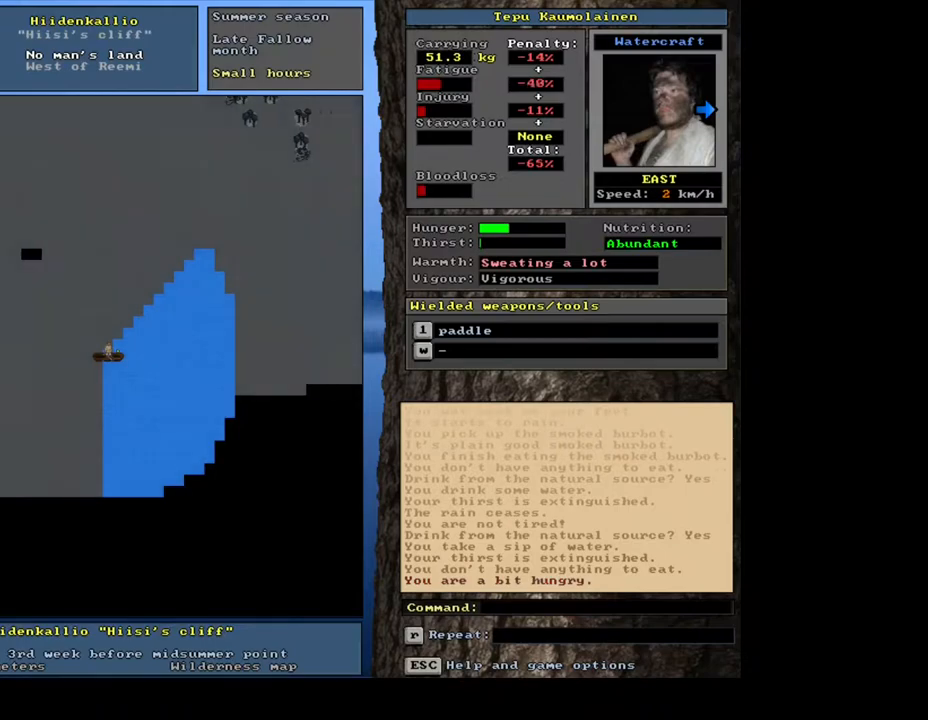
{"keys": ["ctrl_l"], "mouse": []}
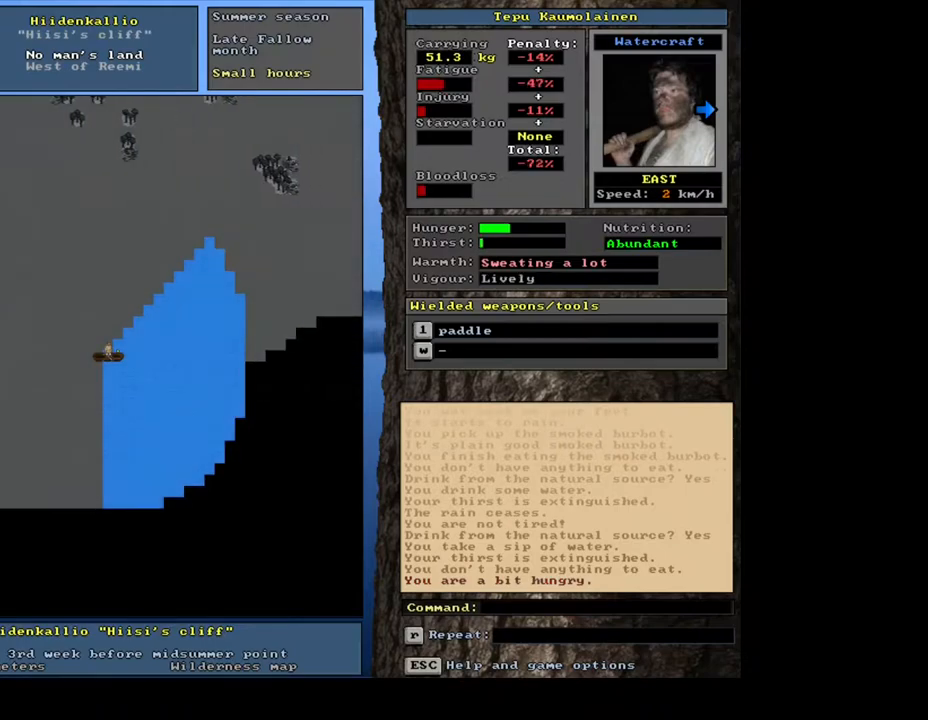
{"keys": [], "mouse": [], "events": [[350, "ctrl_l", "up"]]}
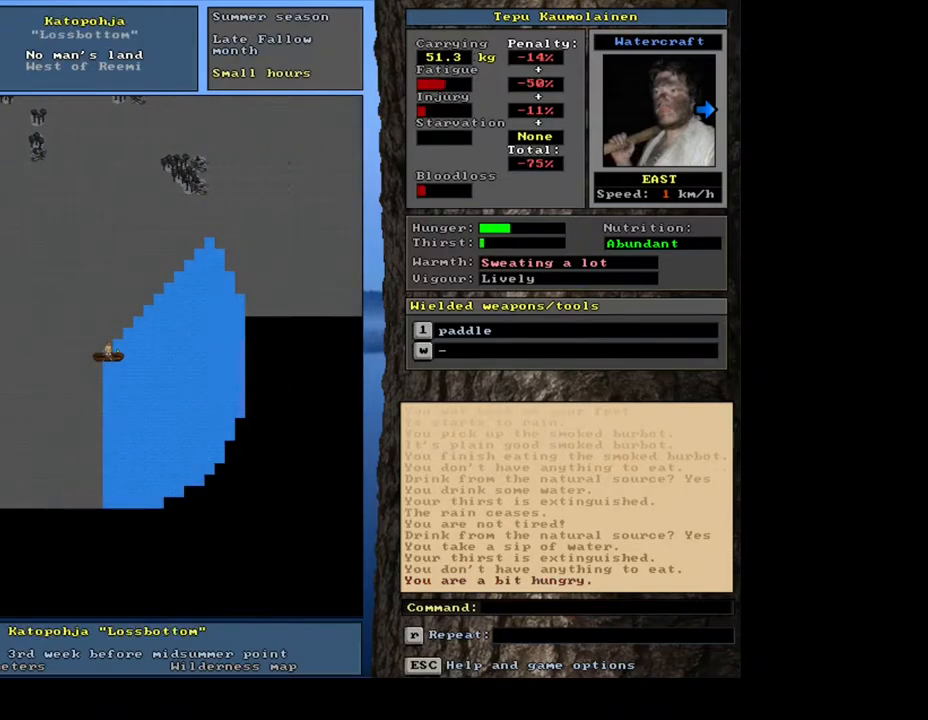
{"keys": ["shift_l", "z"], "mouse": [], "events": [[100, "shift_l", "down"], [433, "z", "down"]]}
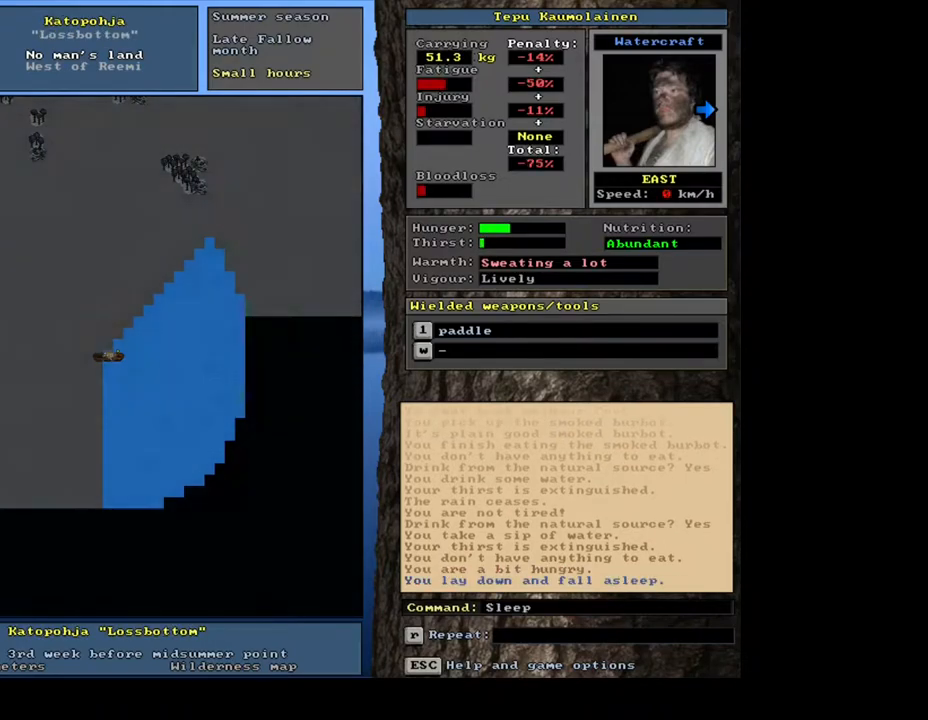
{"keys": [], "mouse": [], "events": [[33, "z", "up"], [133, "shift_l", "up"]]}
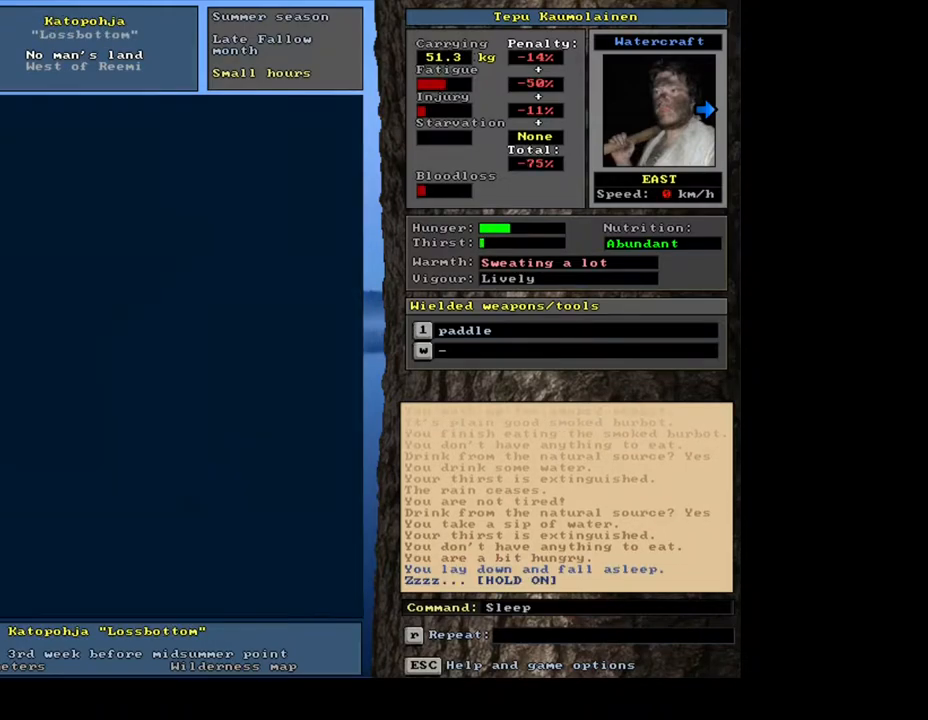
{"keys": [], "mouse": [], "events": []}
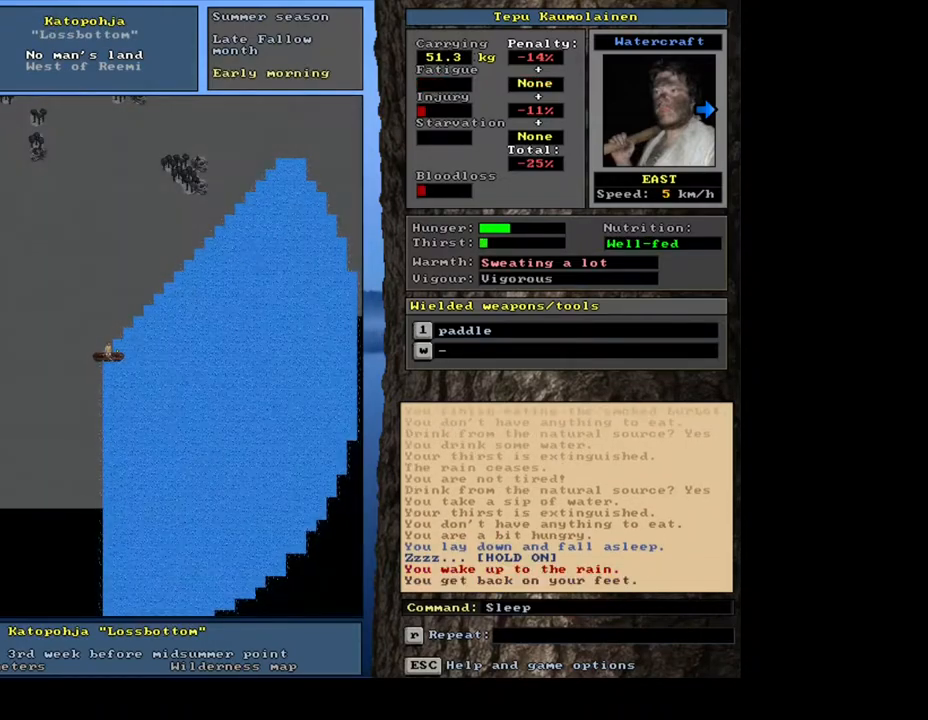
{"keys": ["ctrl_l", "num6"], "mouse": []}
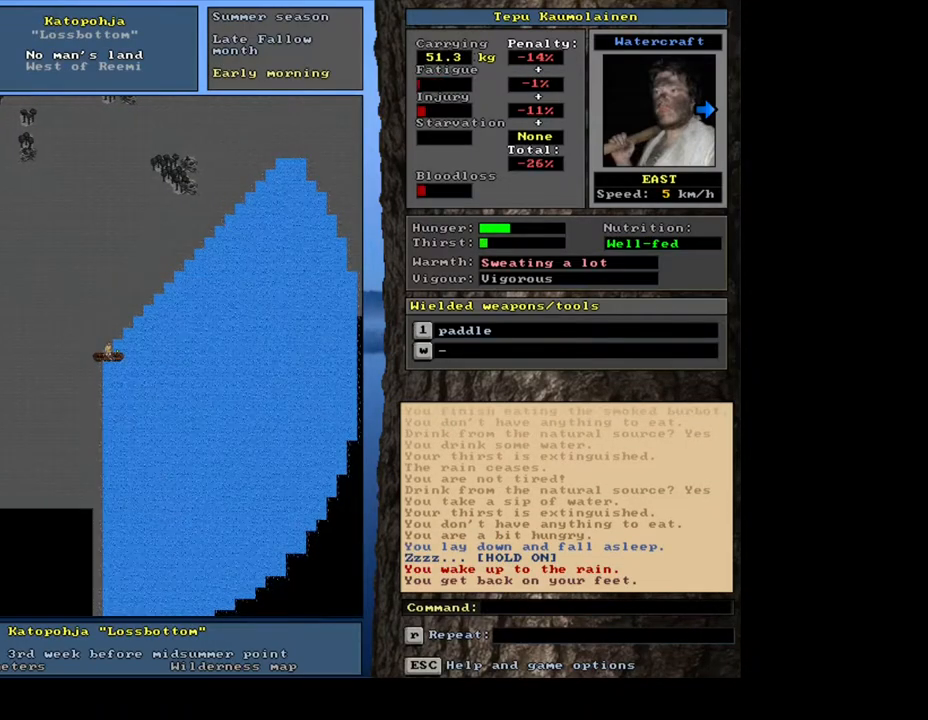
{"keys": [], "mouse": []}
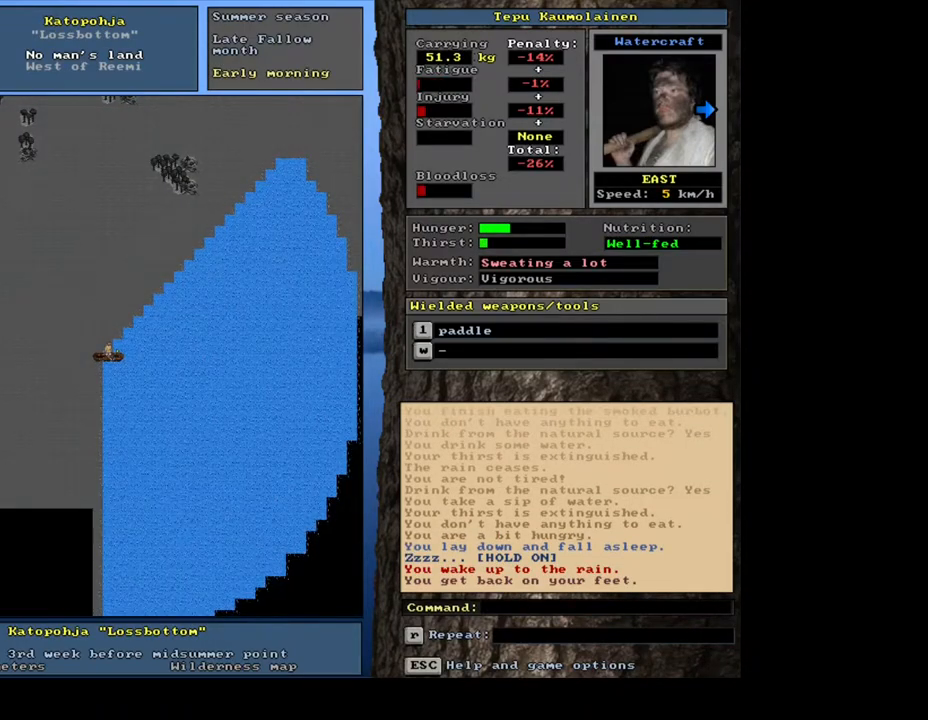
{"keys": [], "mouse": [], "events": [[17, "q", "down"], [100, "q", "up"], [217, "y", "down"], [283, "y", "up"]]}
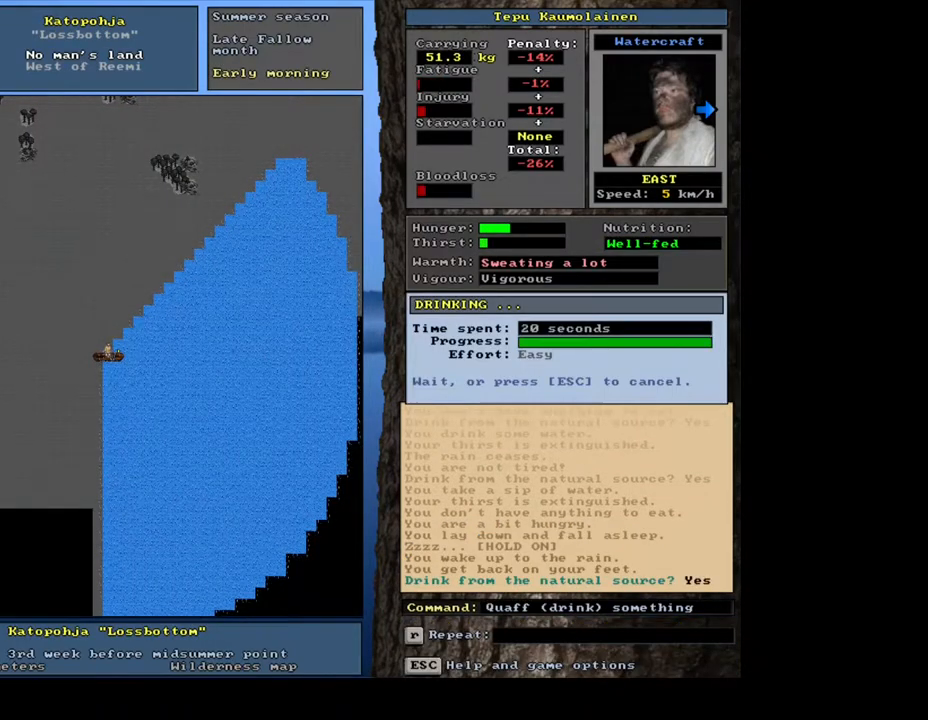
{"keys": ["ctrl_l", "num6"], "mouse": []}
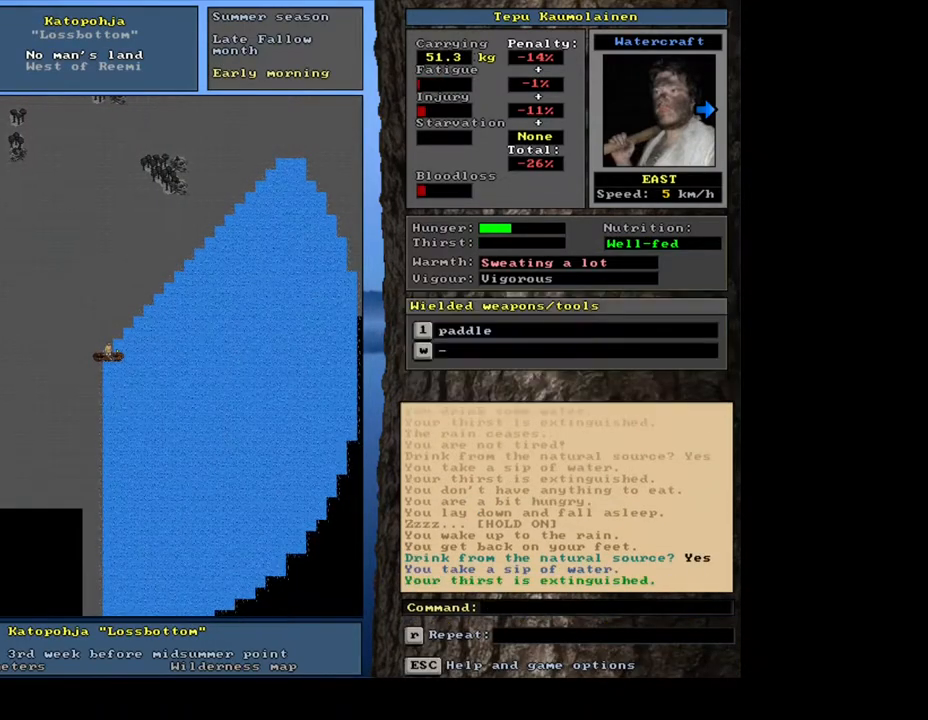
{"keys": ["ctrl_l"], "mouse": []}
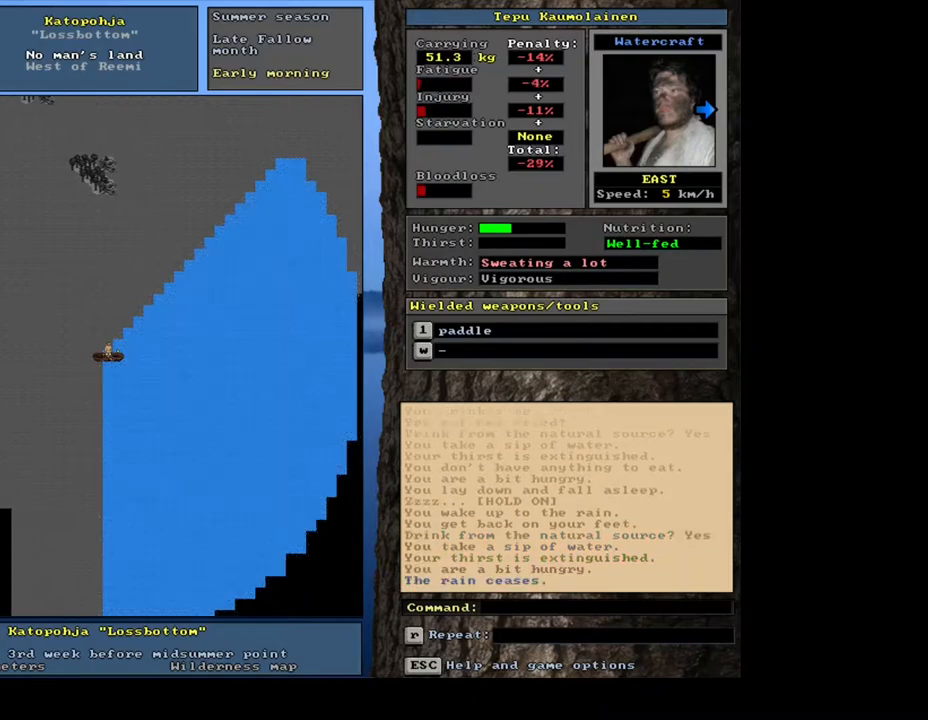
{"keys": ["ctrl_l", "num6"], "mouse": []}
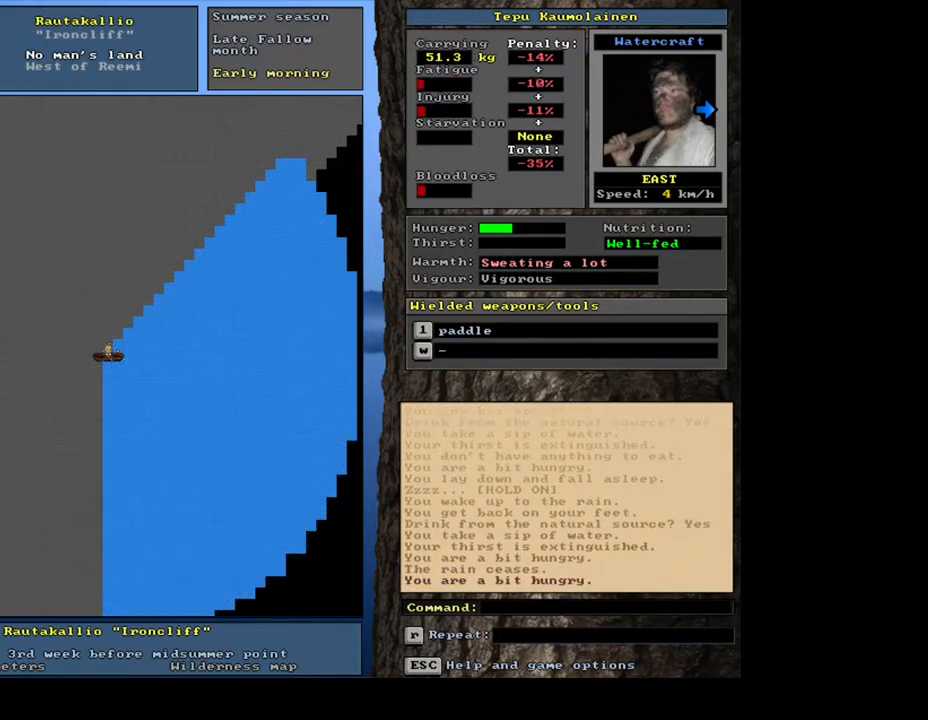
{"keys": ["ctrl_l", "num6"], "mouse": [], "events": []}
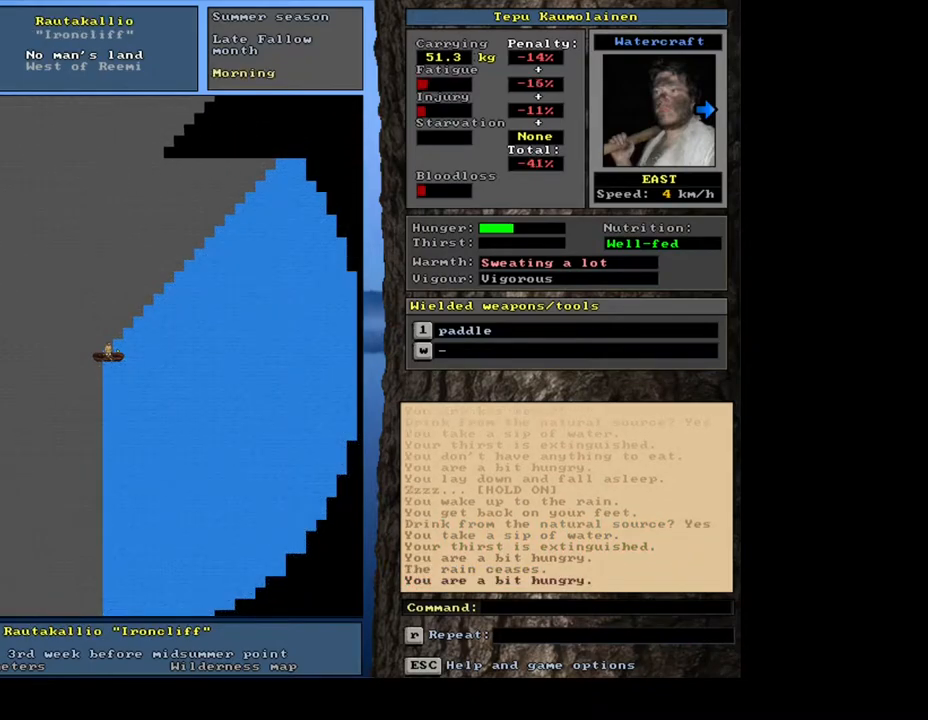
{"keys": ["shift_l"], "mouse": []}
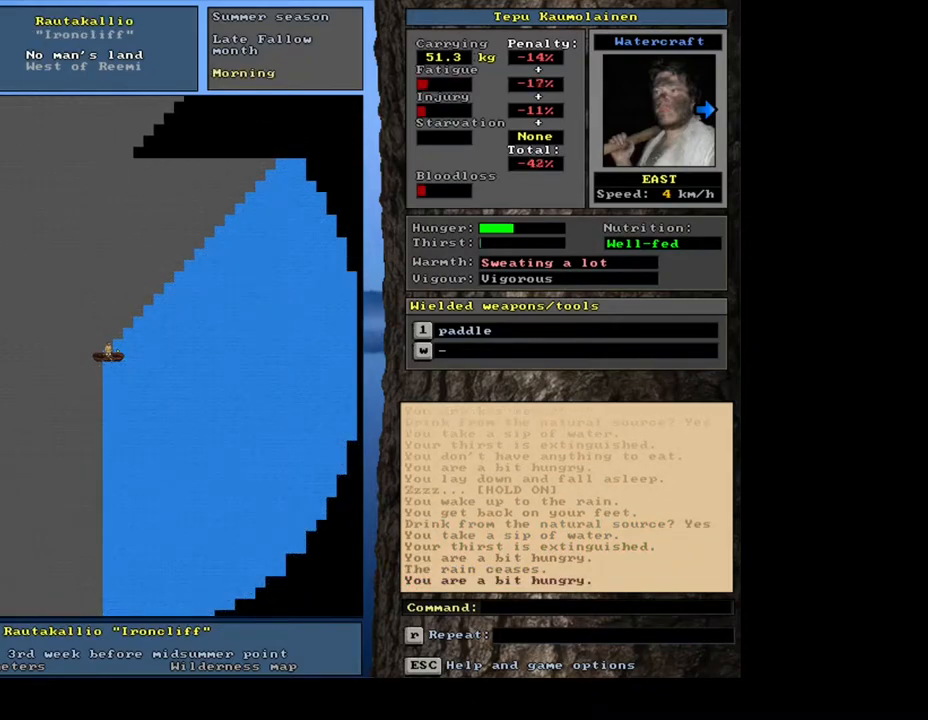
{"keys": [], "mouse": [], "events": [[233, "z", "down"], [317, "z", "up"], [383, "shift_l", "up"]]}
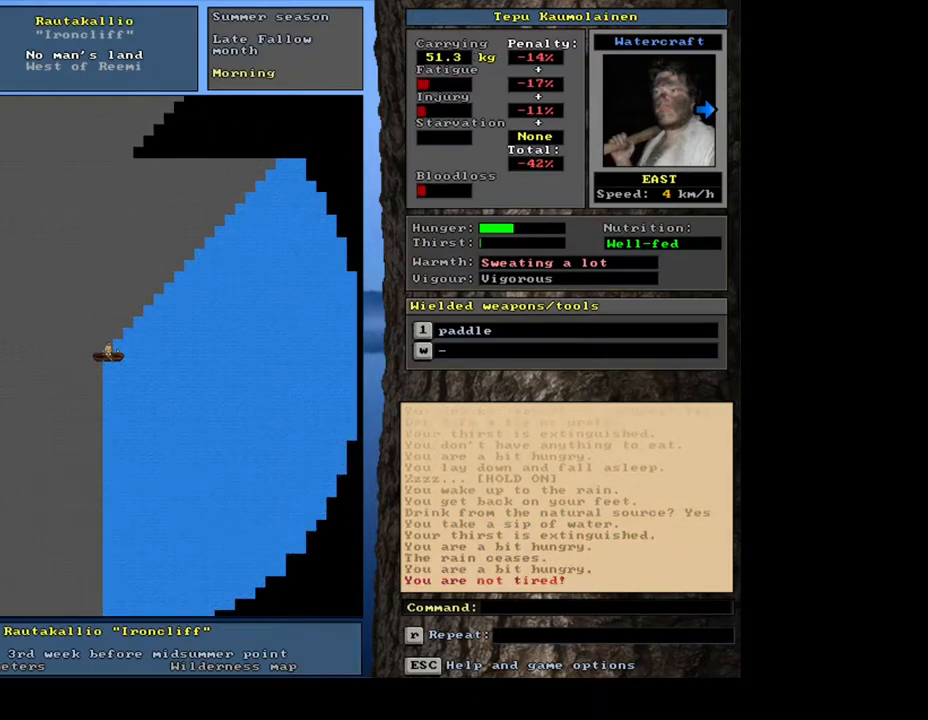
{"keys": [], "mouse": [], "events": []}
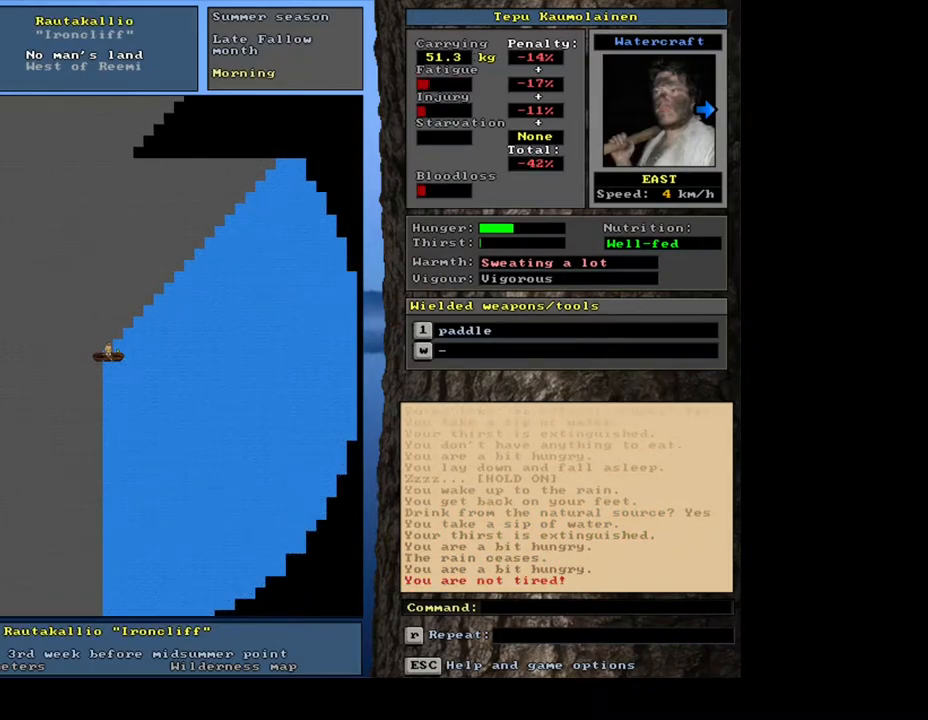
{"keys": ["ctrl_l", "num6"], "mouse": []}
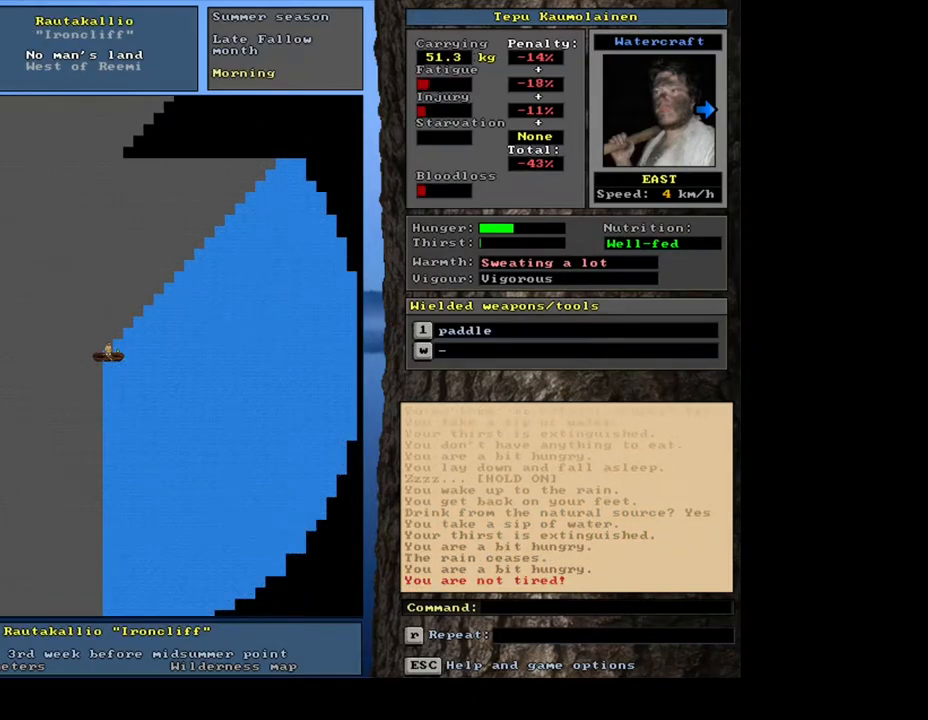
{"keys": ["ctrl_l"], "mouse": []}
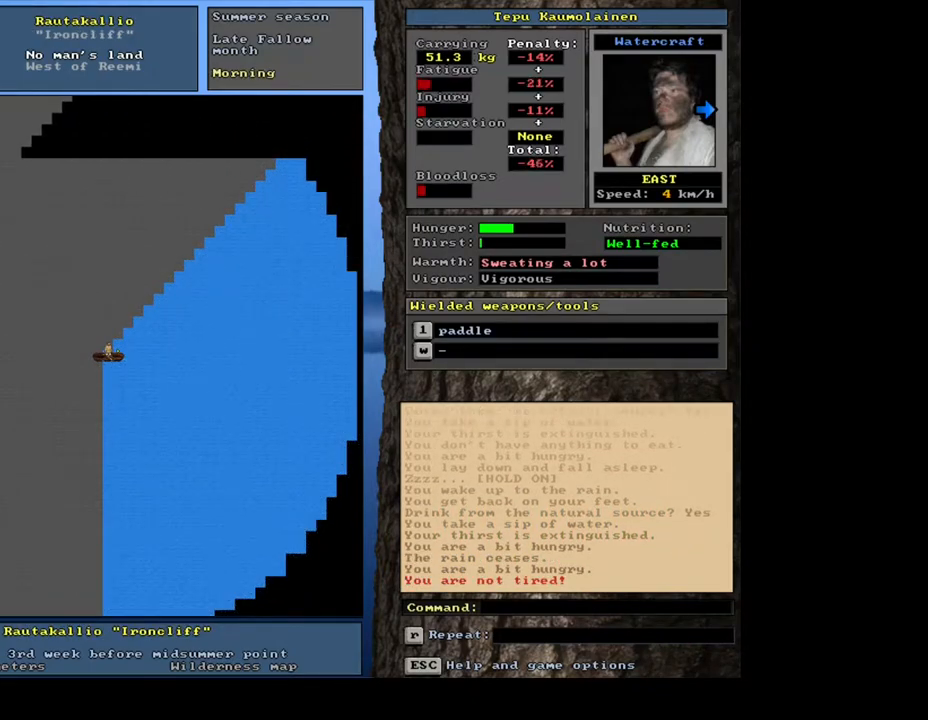
{"keys": ["ctrl_l"], "mouse": [], "events": []}
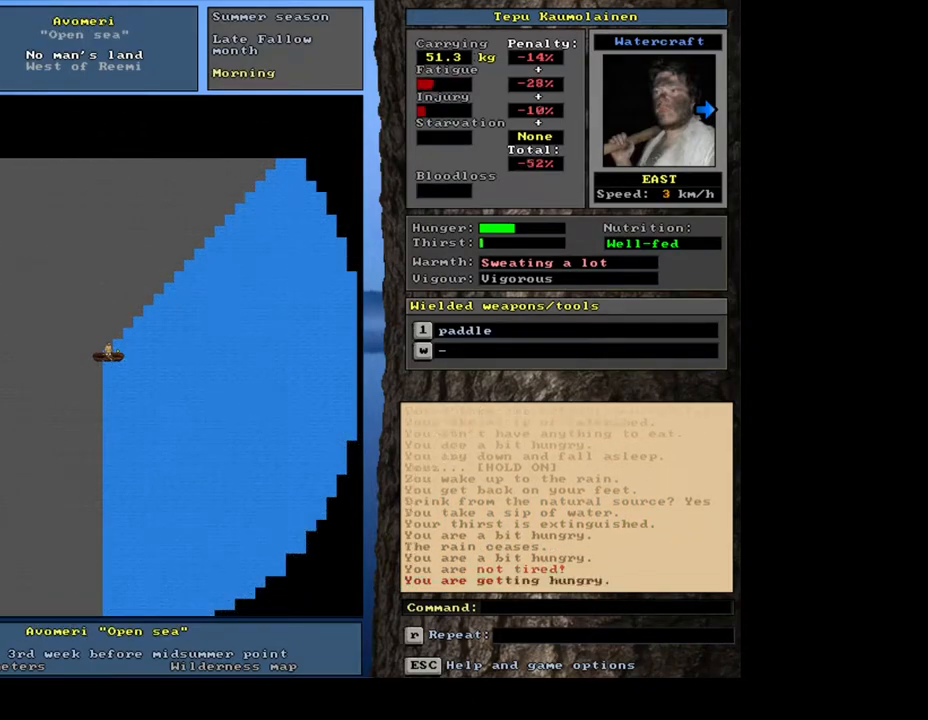
{"keys": [], "mouse": [], "events": [[467, "ctrl_l", "up"]]}
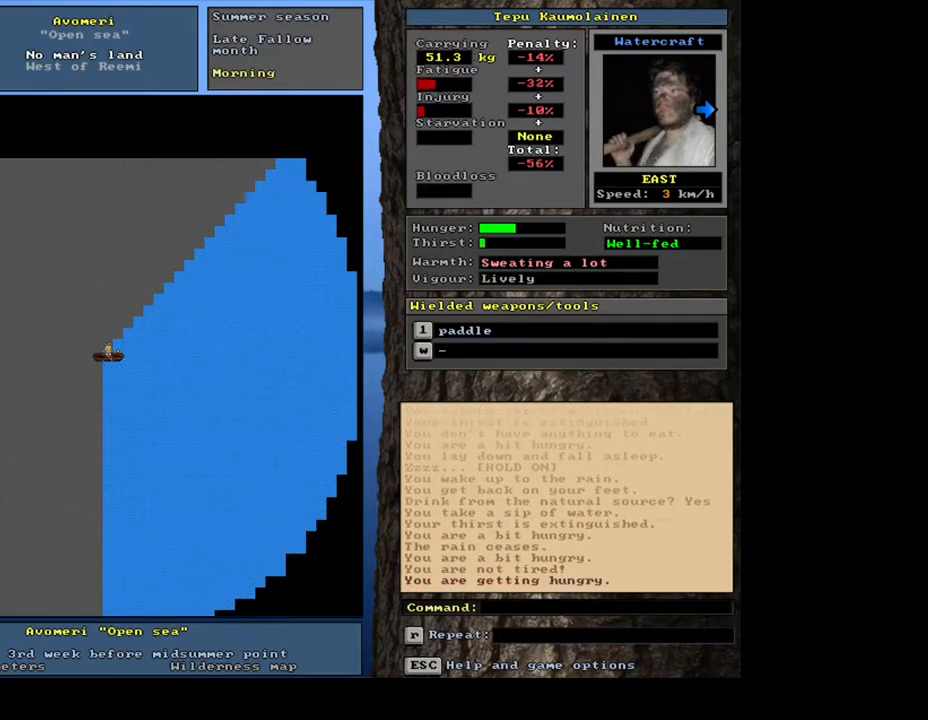
{"keys": [], "mouse": [], "events": []}